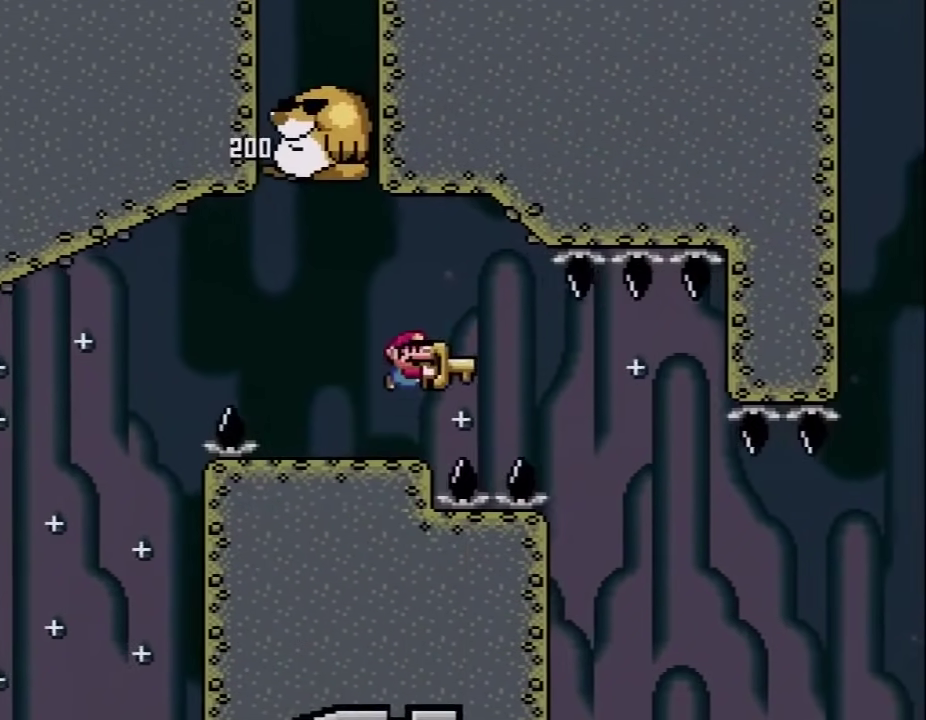
Gameplay with a controller (Nintendo layout); each line is a JSON object with the inputs held at the frame after it. "events" lists button and stick changes between this image and that frame as [ms after this image, input, new state], when the widget could be followed in between. Not read: L3 R3.
{"buttons": ["Y", "DPAD_RIGHT"], "events": [[17, "DPAD_RIGHT", "up"], [50, "DPAD_LEFT", "down"], [133, "B", "up"], [250, "B", "down"], [333, "B", "up"], [433, "DPAD_LEFT", "up"], [467, "DPAD_RIGHT", "down"]]}
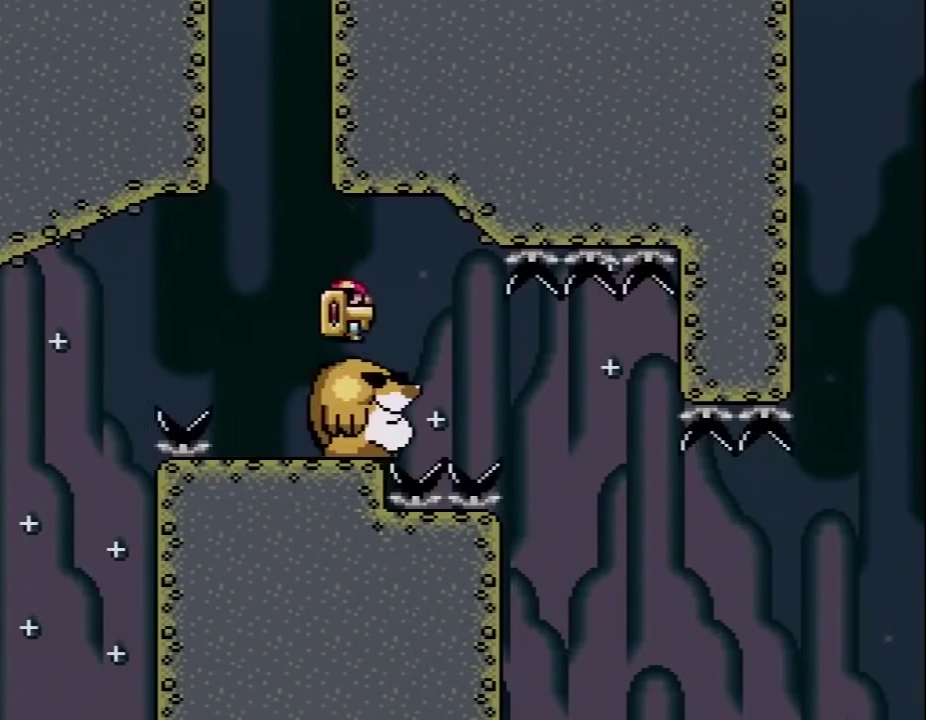
{"buttons": ["Y"], "events": [[100, "DPAD_RIGHT", "up"], [183, "DPAD_LEFT", "down"], [267, "DPAD_LEFT", "up"]]}
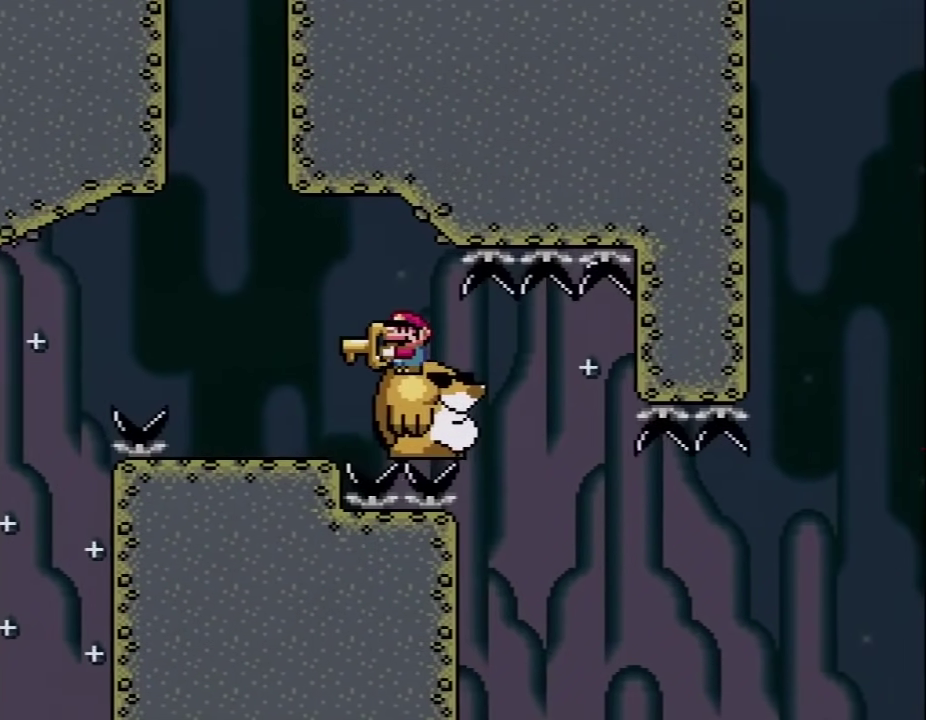
{"buttons": ["Y"], "events": []}
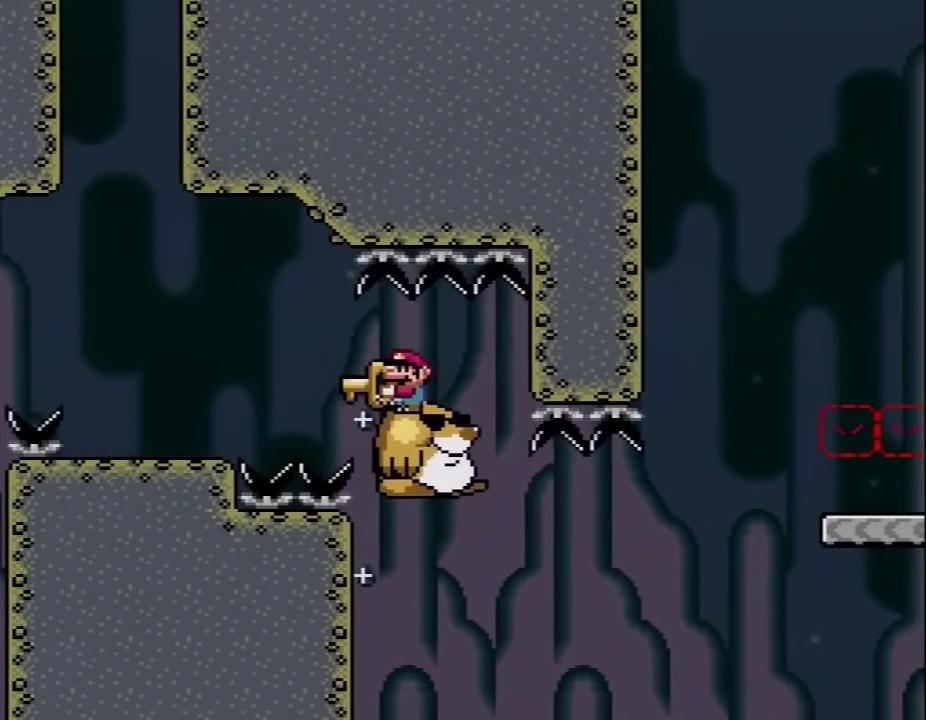
{"buttons": ["B", "Y", "DPAD_RIGHT"], "events": [[83, "DPAD_RIGHT", "down"], [433, "B", "down"]]}
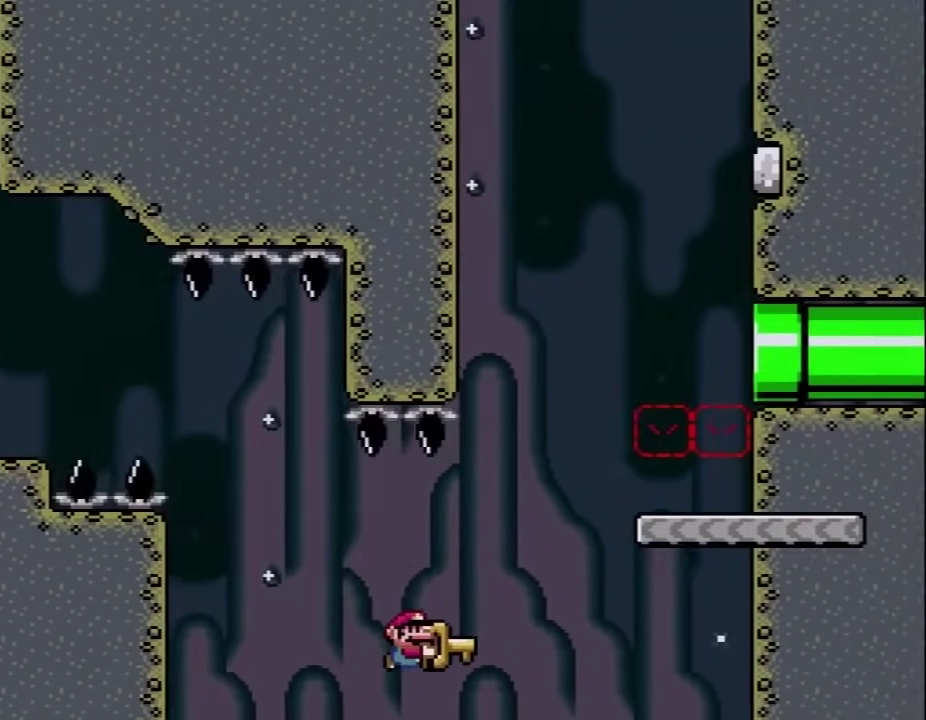
{"buttons": ["Y", "DPAD_RIGHT"], "events": [[183, "B", "up"]]}
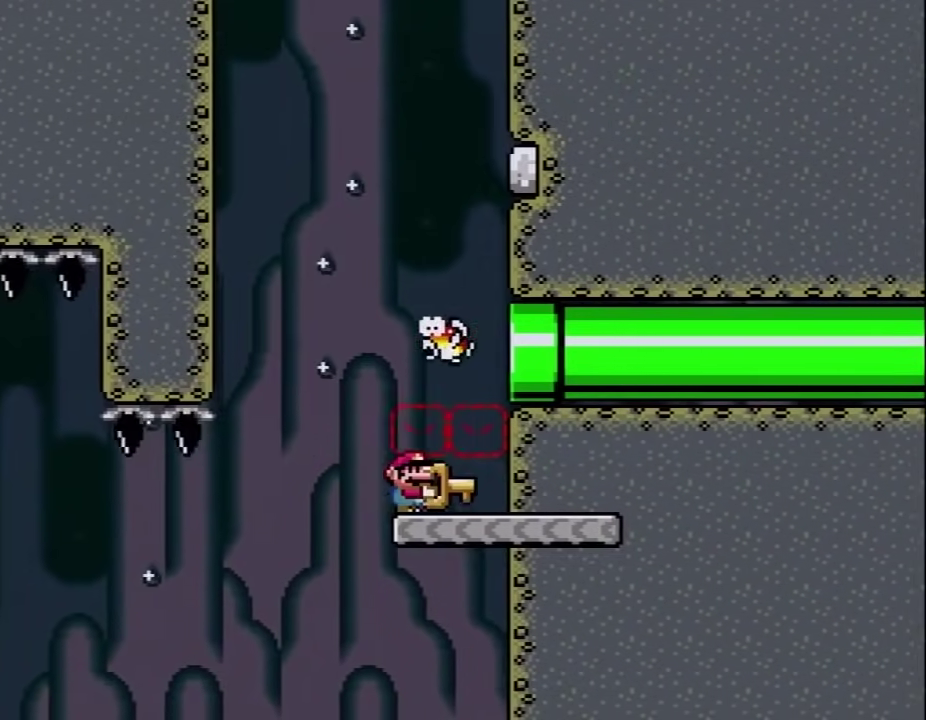
{"buttons": ["Y", "DPAD_LEFT"], "events": [[150, "B", "down"], [250, "DPAD_LEFT", "down"], [250, "DPAD_RIGHT", "up"], [267, "B", "up"]]}
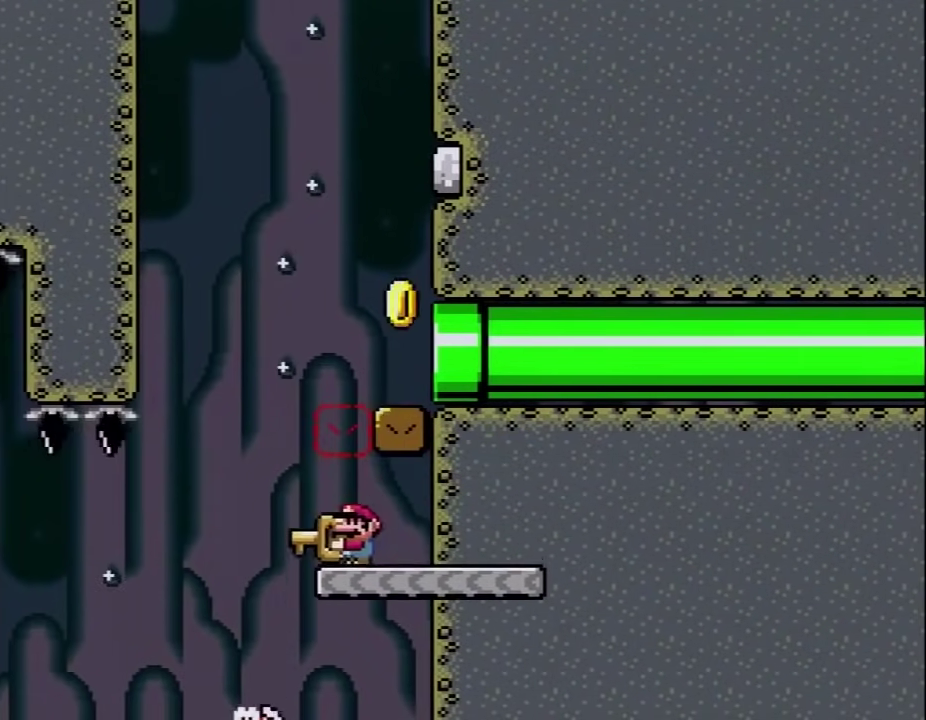
{"buttons": ["B", "Y", "DPAD_RIGHT"], "events": [[83, "B", "down"], [150, "DPAD_LEFT", "up"], [183, "DPAD_RIGHT", "down"]]}
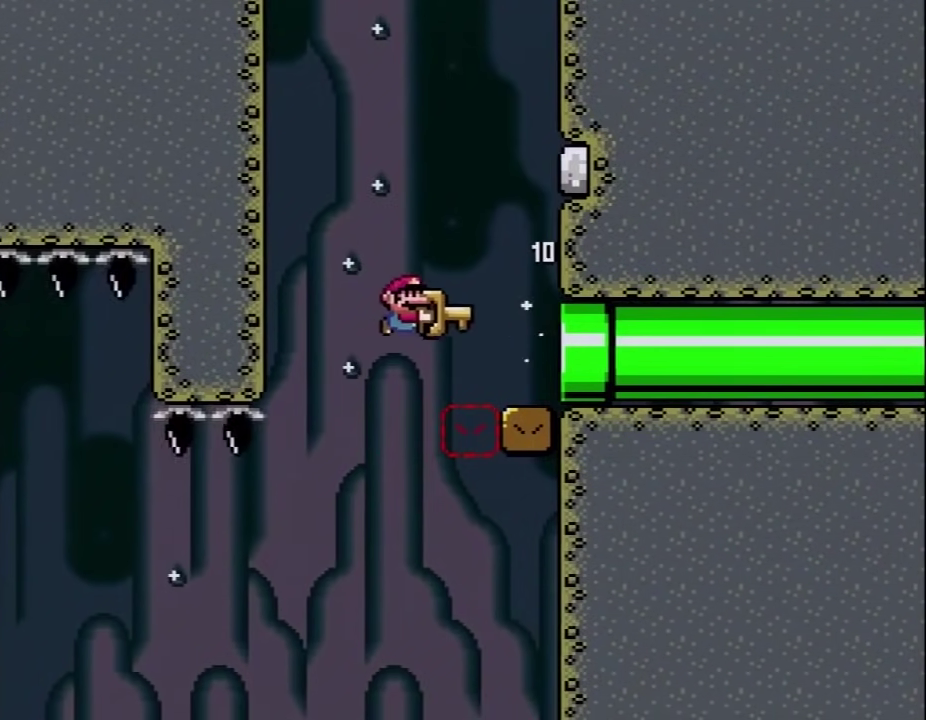
{"buttons": ["Y"], "events": [[150, "B", "up"], [467, "DPAD_RIGHT", "up"]]}
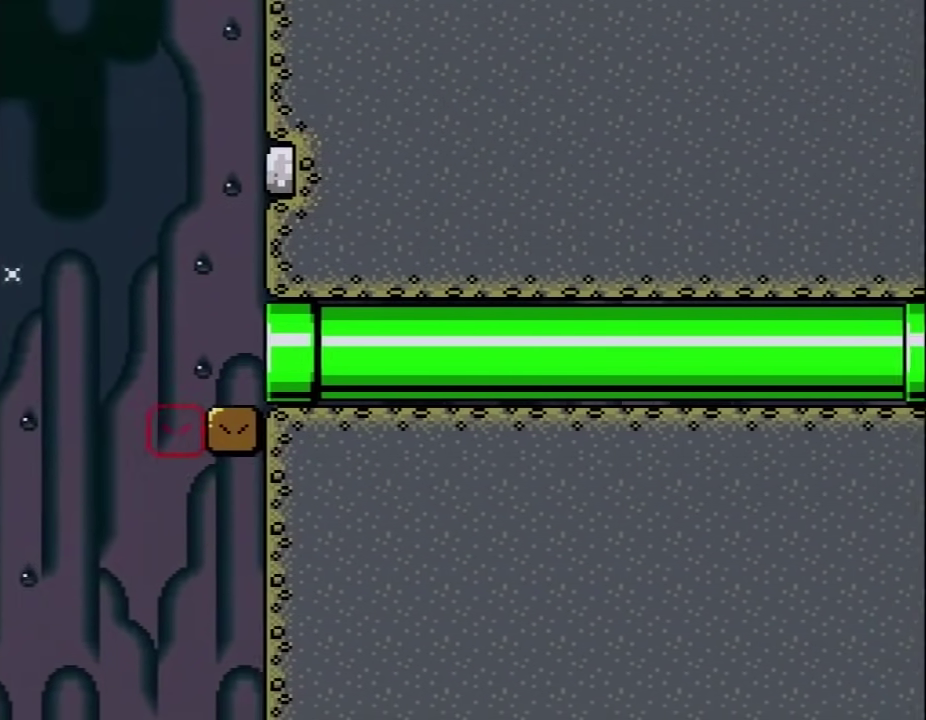
{"buttons": ["Y"], "events": []}
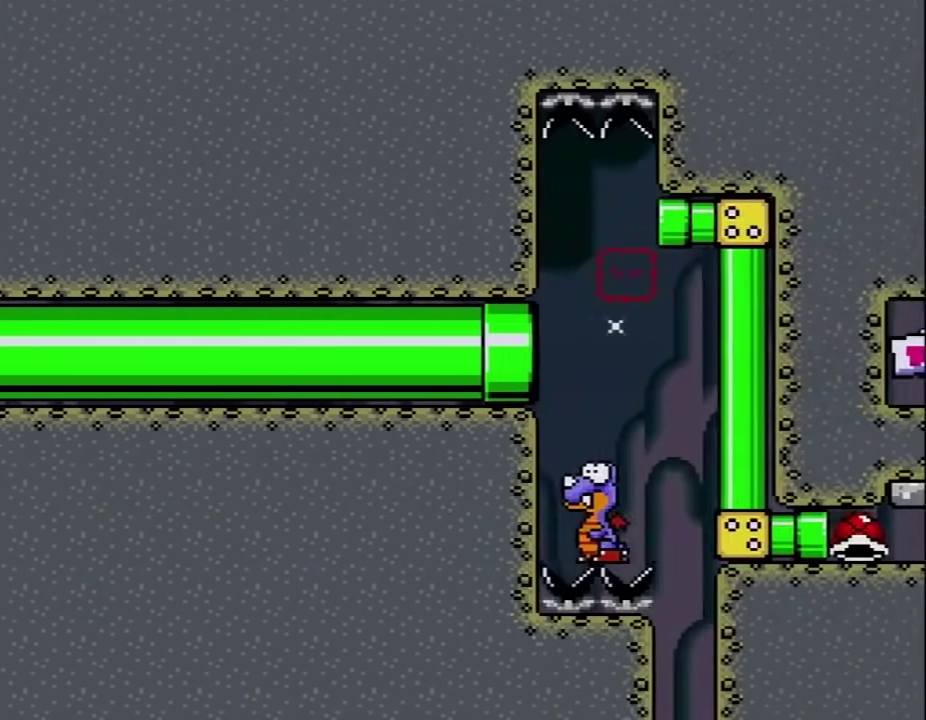
{"buttons": ["B", "Y", "DPAD_RIGHT"], "events": [[200, "B", "down"], [267, "DPAD_RIGHT", "down"]]}
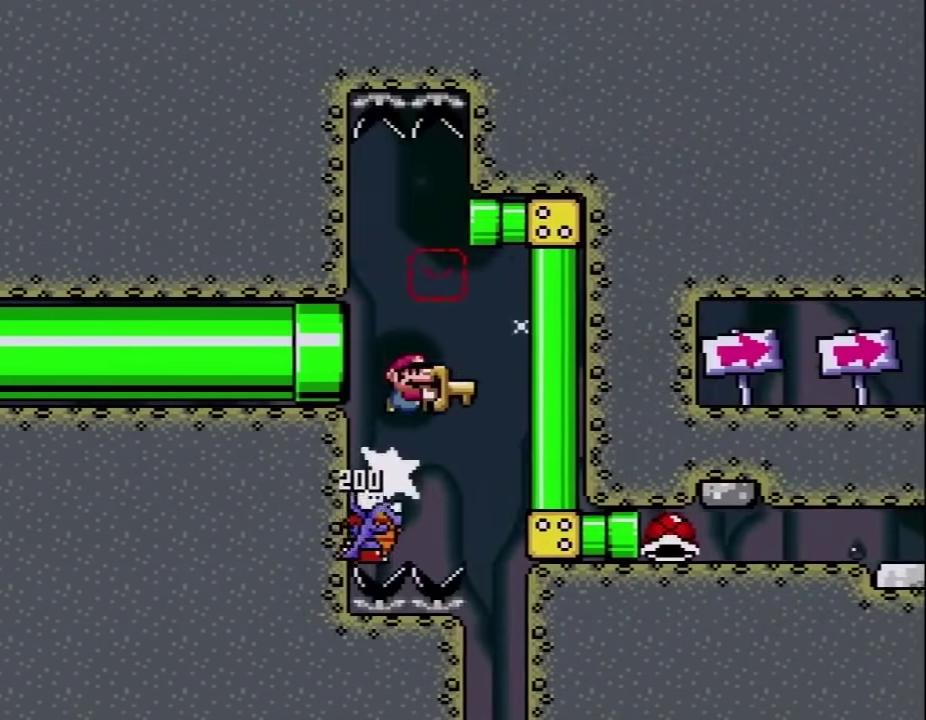
{"buttons": ["B", "Y", "DPAD_LEFT"], "events": [[67, "DPAD_RIGHT", "up"], [117, "DPAD_LEFT", "down"], [133, "DPAD_UP", "down"], [200, "DPAD_UP", "up"], [267, "DPAD_LEFT", "up"], [350, "DPAD_LEFT", "down"], [350, "DPAD_UP", "down"], [450, "DPAD_UP", "up"]]}
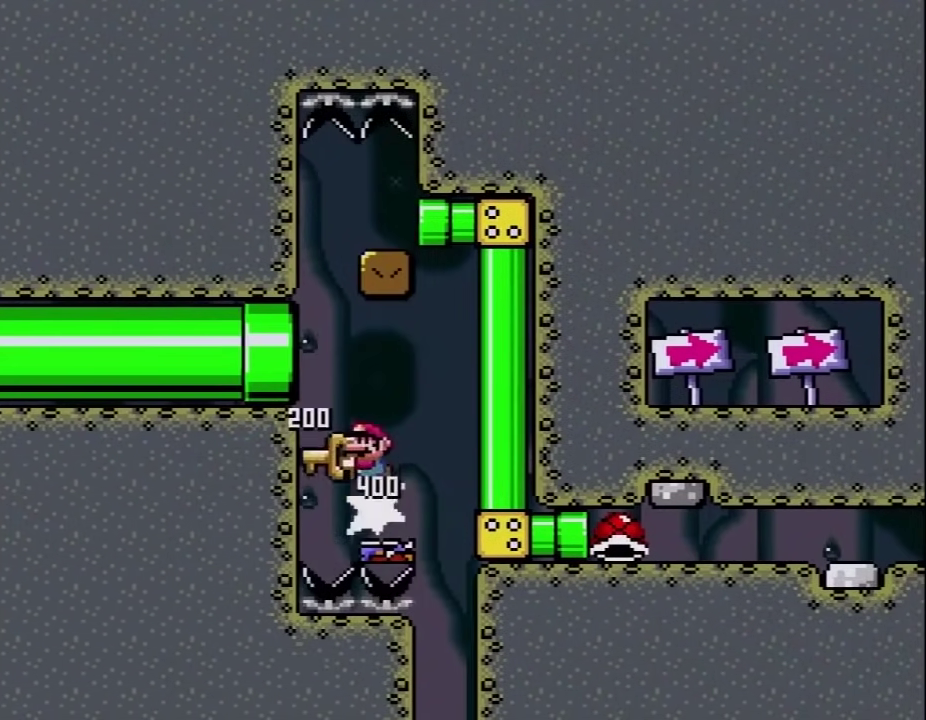
{"buttons": ["B", "Y", "DPAD_RIGHT"], "events": [[83, "DPAD_LEFT", "up"], [200, "DPAD_RIGHT", "down"]]}
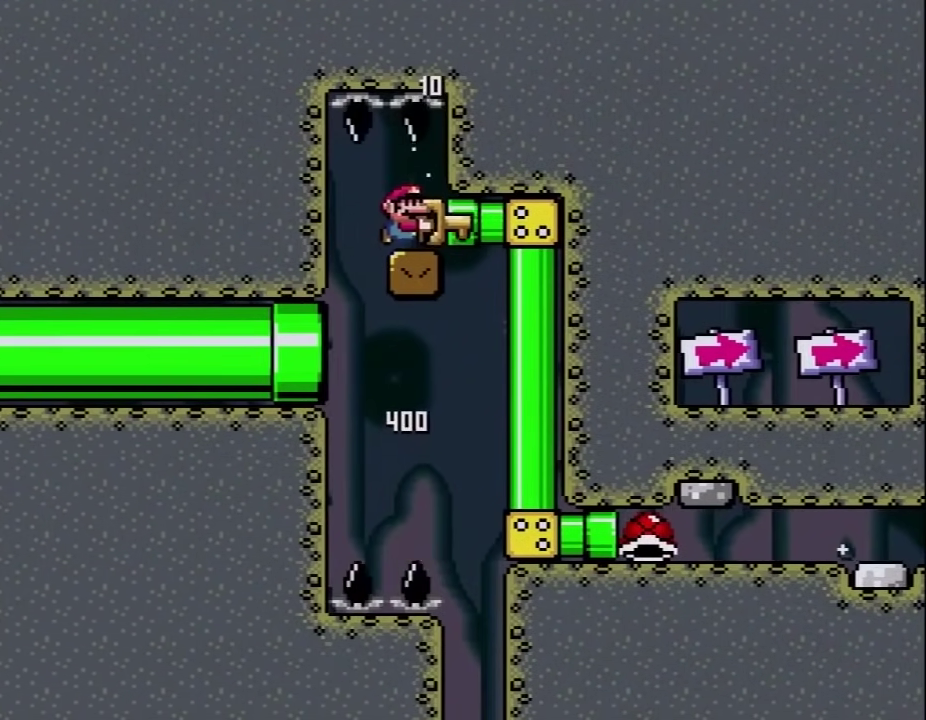
{"buttons": ["B", "Y", "DPAD_RIGHT"], "events": [[233, "B", "up"], [233, "DPAD_RIGHT", "up"], [417, "DPAD_RIGHT", "down"], [450, "B", "down"]]}
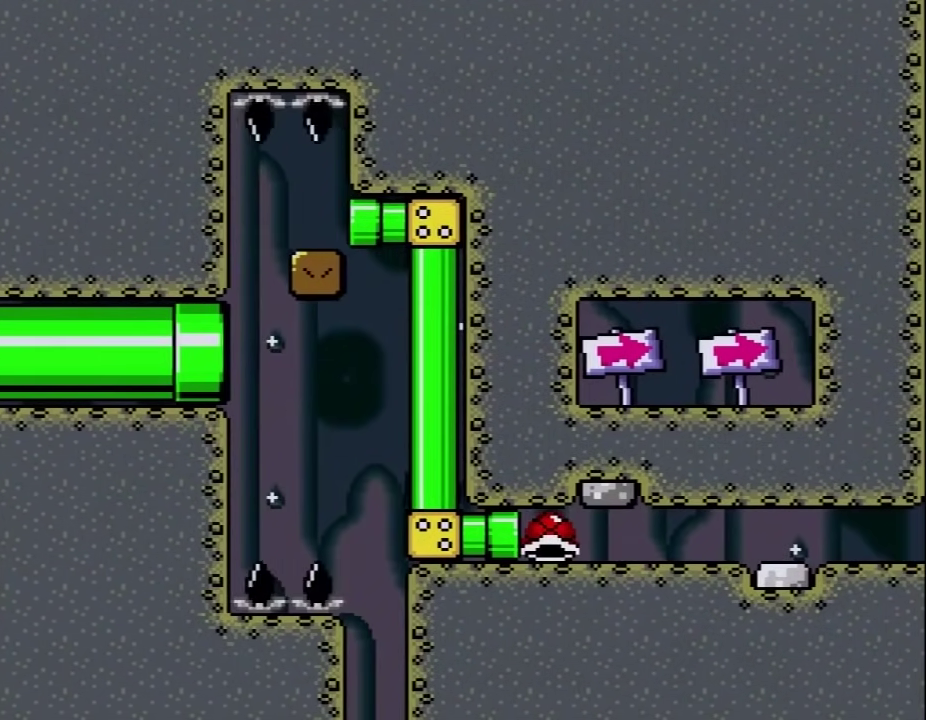
{"buttons": ["B", "Y", "DPAD_RIGHT"], "events": [[167, "DPAD_UP", "down"], [283, "DPAD_UP", "up"]]}
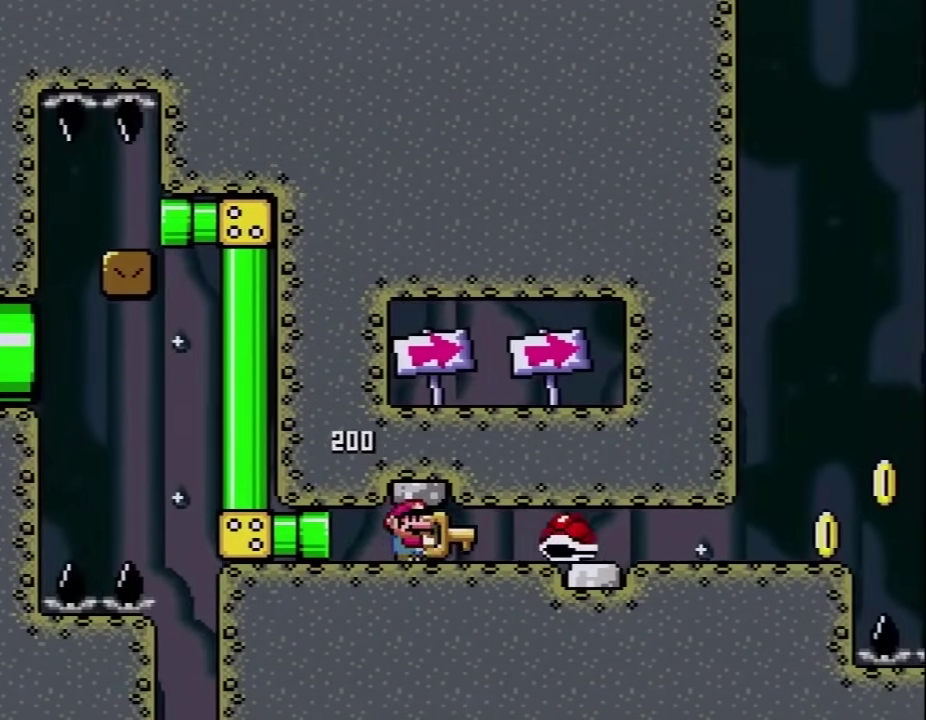
{"buttons": ["Y", "DPAD_RIGHT"], "events": [[200, "B", "up"]]}
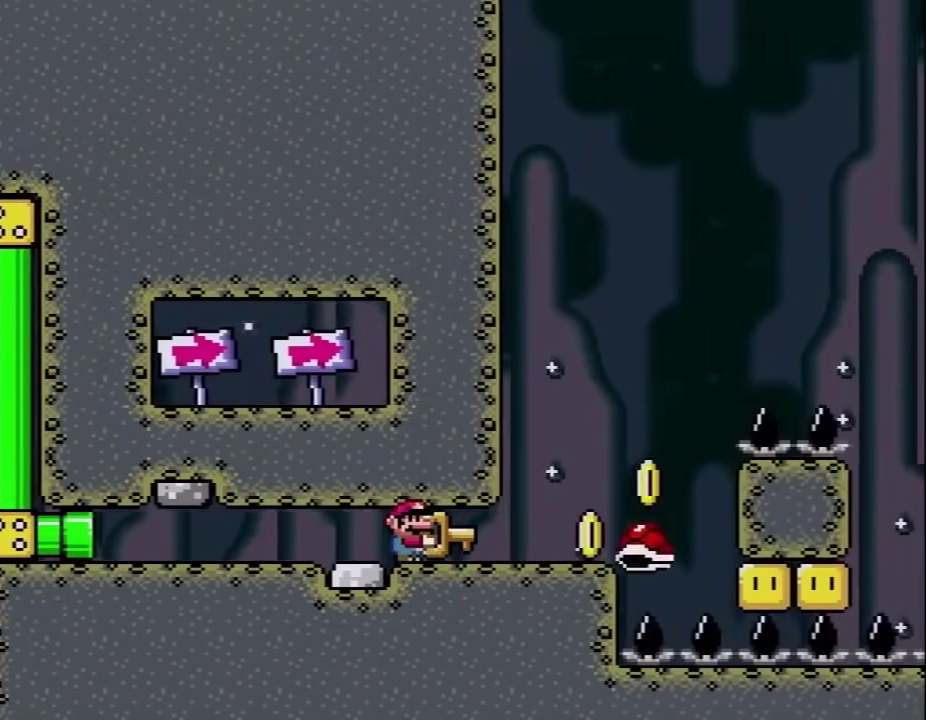
{"buttons": ["B", "Y", "DPAD_RIGHT"], "events": [[383, "B", "down"]]}
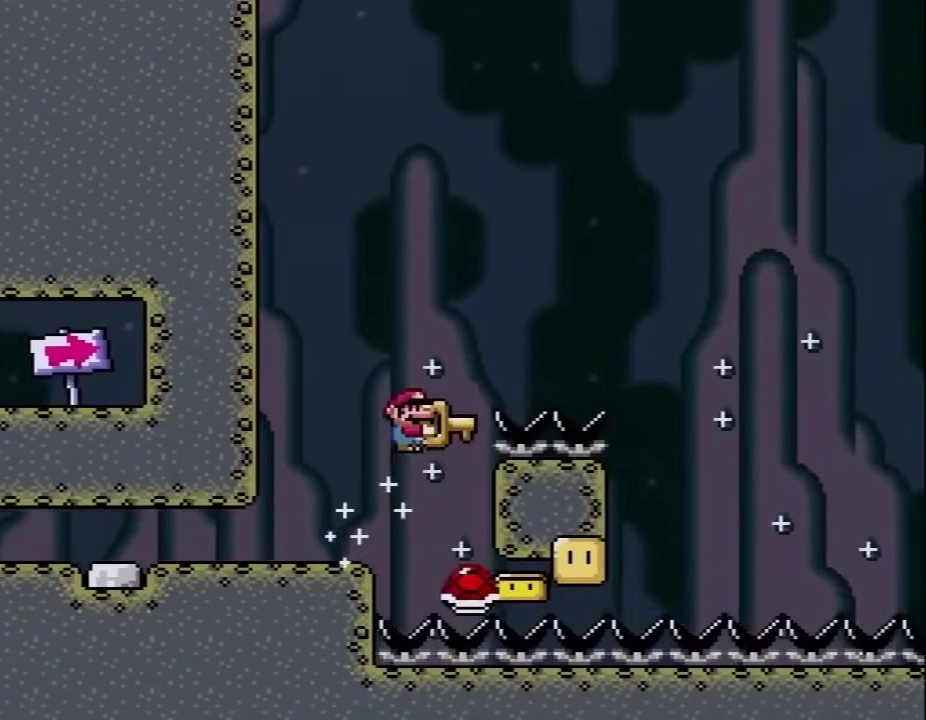
{"buttons": ["B", "Y", "DPAD_RIGHT"], "events": []}
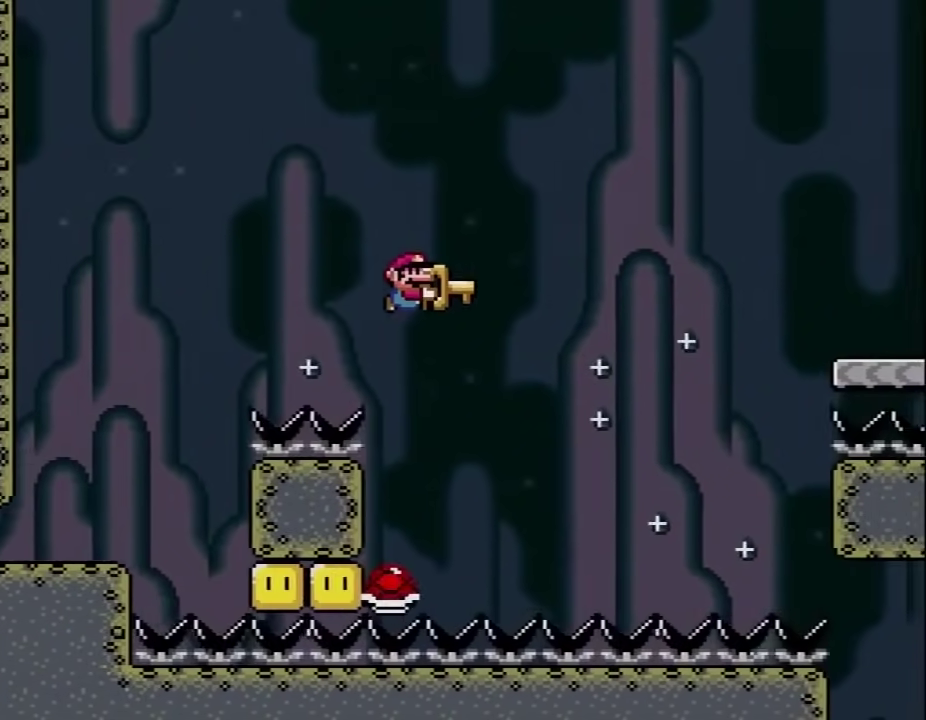
{"buttons": ["B", "Y", "DPAD_RIGHT"], "events": [[33, "B", "up"], [267, "B", "down"]]}
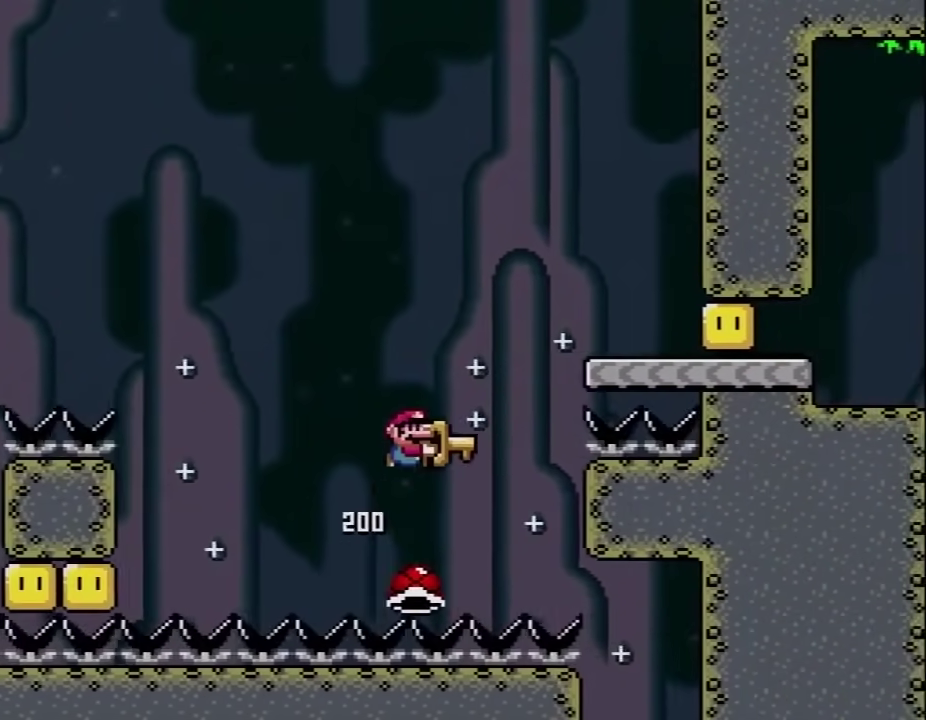
{"buttons": ["Y", "DPAD_RIGHT"], "events": [[150, "B", "up"], [417, "Y", "up"], [483, "Y", "down"]]}
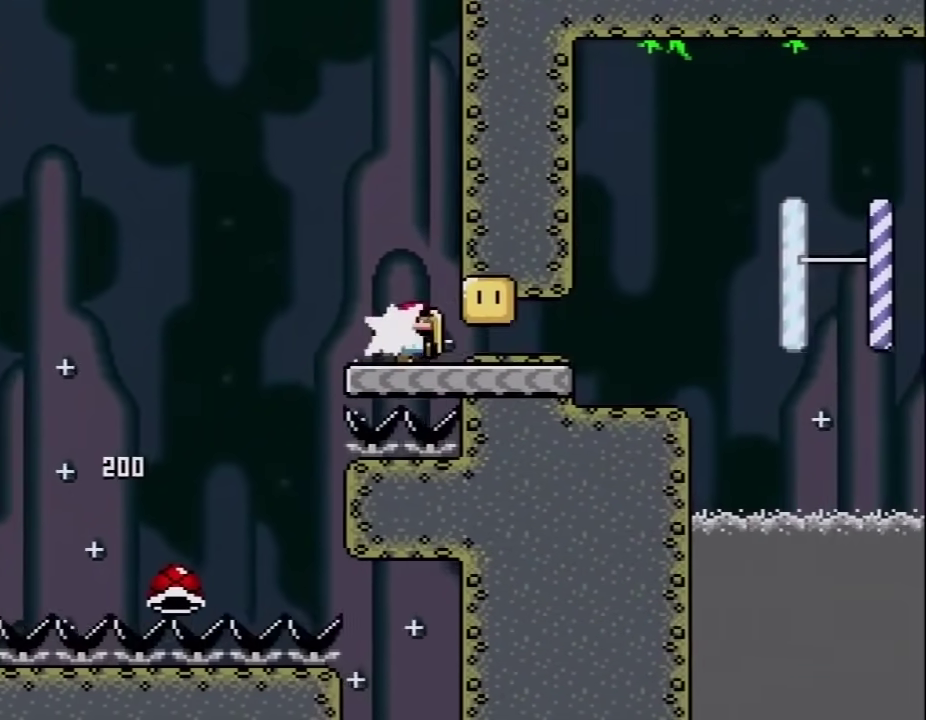
{"buttons": ["Y", "DPAD_RIGHT"], "events": [[267, "B", "down"], [267, "DPAD_UP", "down"], [383, "B", "up"], [450, "DPAD_UP", "up"]]}
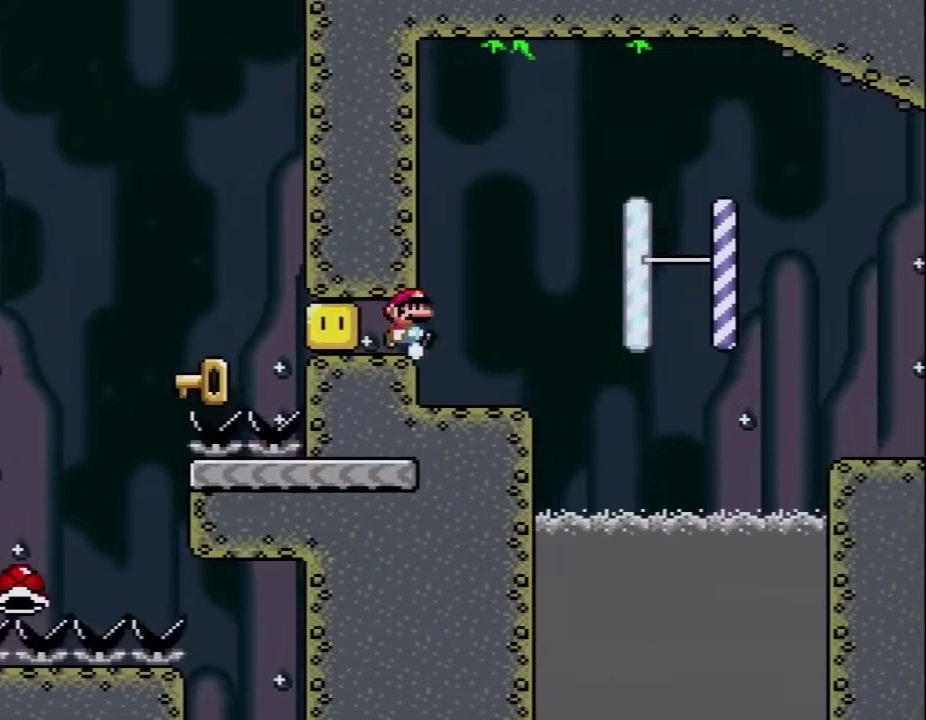
{"buttons": ["Y", "DPAD_RIGHT"], "events": [[17, "DPAD_LEFT", "down"], [17, "DPAD_RIGHT", "up"], [117, "DPAD_UP", "down"], [167, "DPAD_UP", "up"], [233, "DPAD_LEFT", "up"], [500, "DPAD_RIGHT", "down"]]}
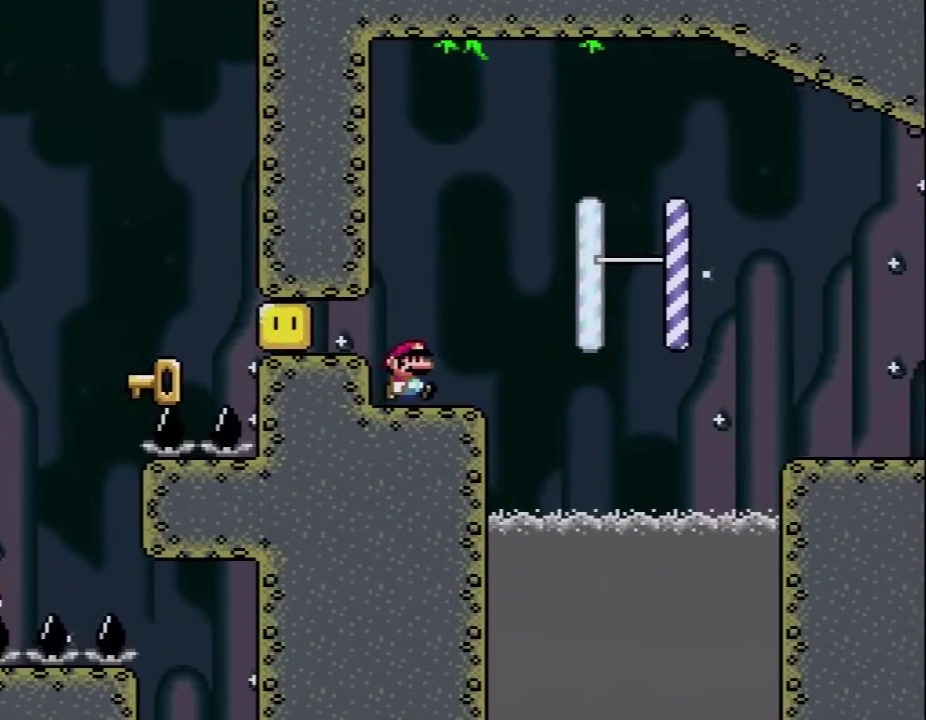
{"buttons": ["B", "Y", "DPAD_RIGHT"], "events": [[67, "B", "down"], [150, "DPAD_RIGHT", "up"], [167, "DPAD_LEFT", "down"], [200, "DPAD_UP", "down"], [333, "DPAD_UP", "up"], [350, "B", "up"], [367, "DPAD_LEFT", "up"], [367, "DPAD_RIGHT", "down"], [500, "B", "down"]]}
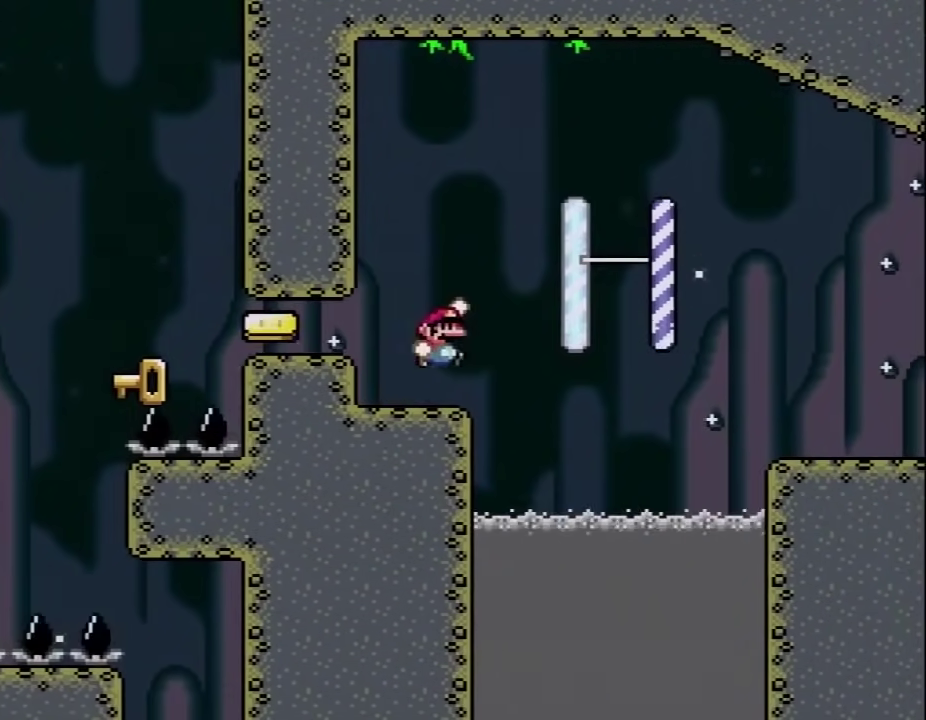
{"buttons": ["B", "Y", "DPAD_LEFT"], "events": [[33, "B", "up"], [83, "B", "down"], [200, "B", "up"], [267, "DPAD_LEFT", "down"], [267, "DPAD_RIGHT", "up"], [417, "B", "down"]]}
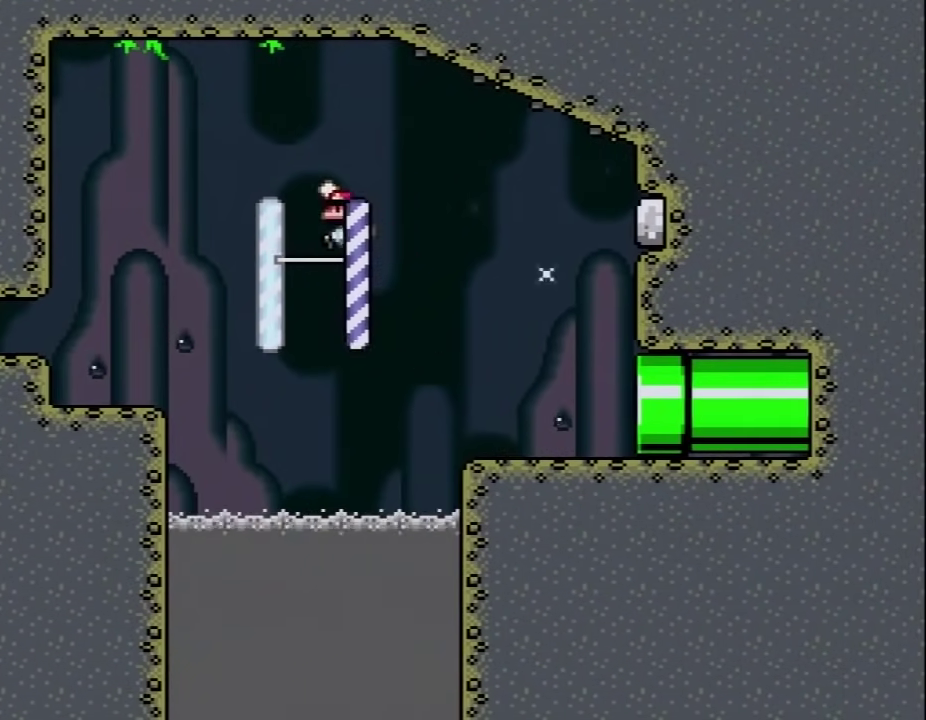
{"buttons": ["Y", "DPAD_RIGHT"], "events": [[83, "B", "up"], [150, "DPAD_LEFT", "up"], [167, "DPAD_RIGHT", "down"], [400, "B", "down"], [483, "B", "up"]]}
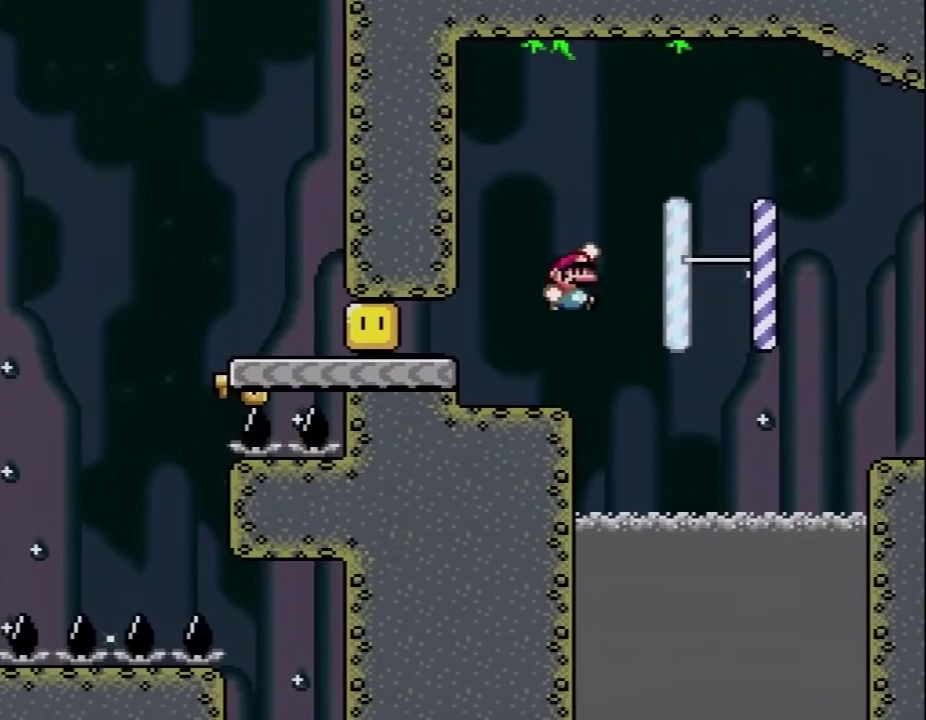
{"buttons": ["B", "Y", "DPAD_RIGHT"], "events": [[133, "B", "down"]]}
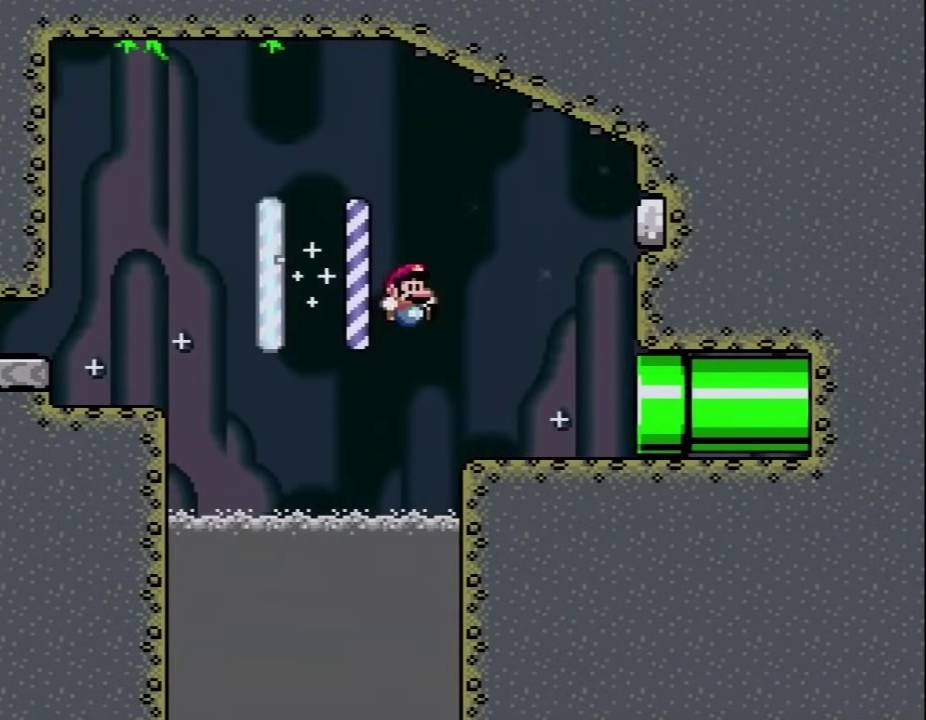
{"buttons": ["Y", "DPAD_RIGHT"], "events": [[133, "B", "up"]]}
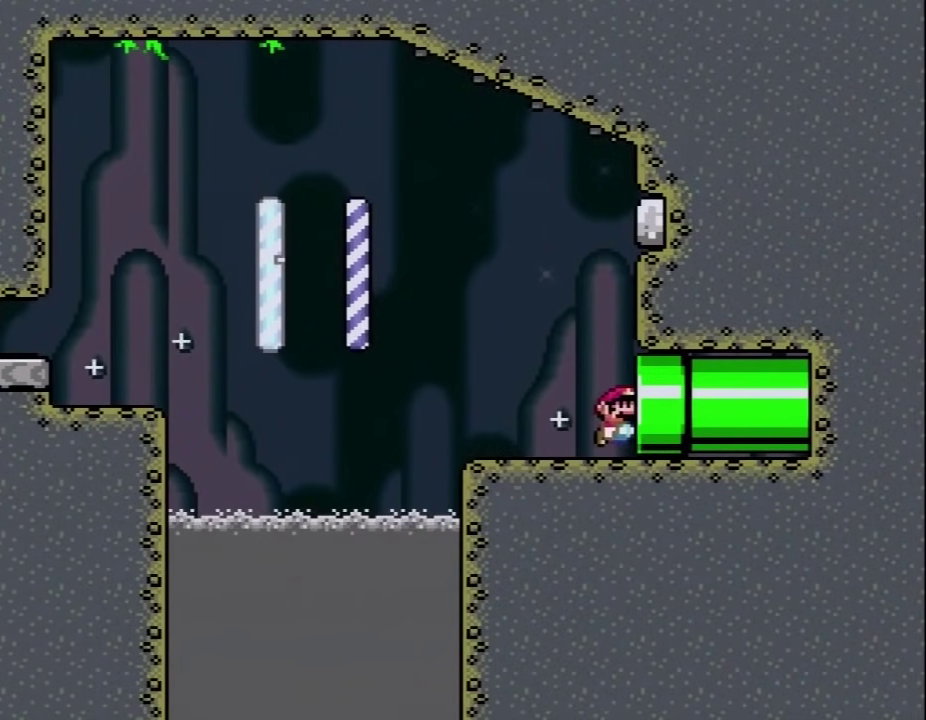
{"buttons": ["B", "Y"], "events": [[100, "B", "down"], [133, "DPAD_RIGHT", "up"]]}
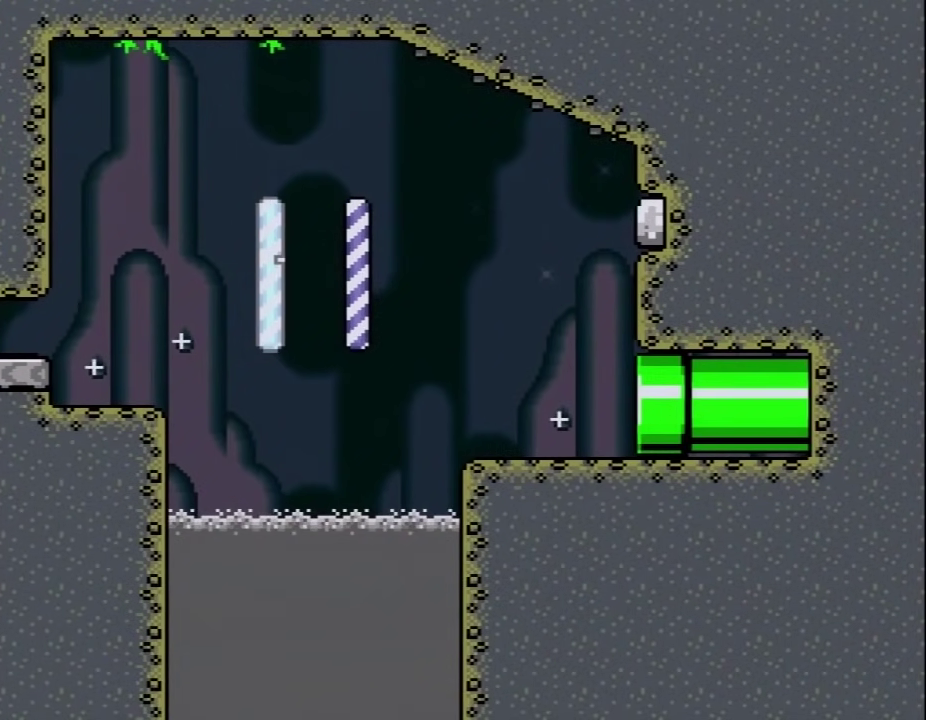
{"buttons": ["B", "Y"], "events": []}
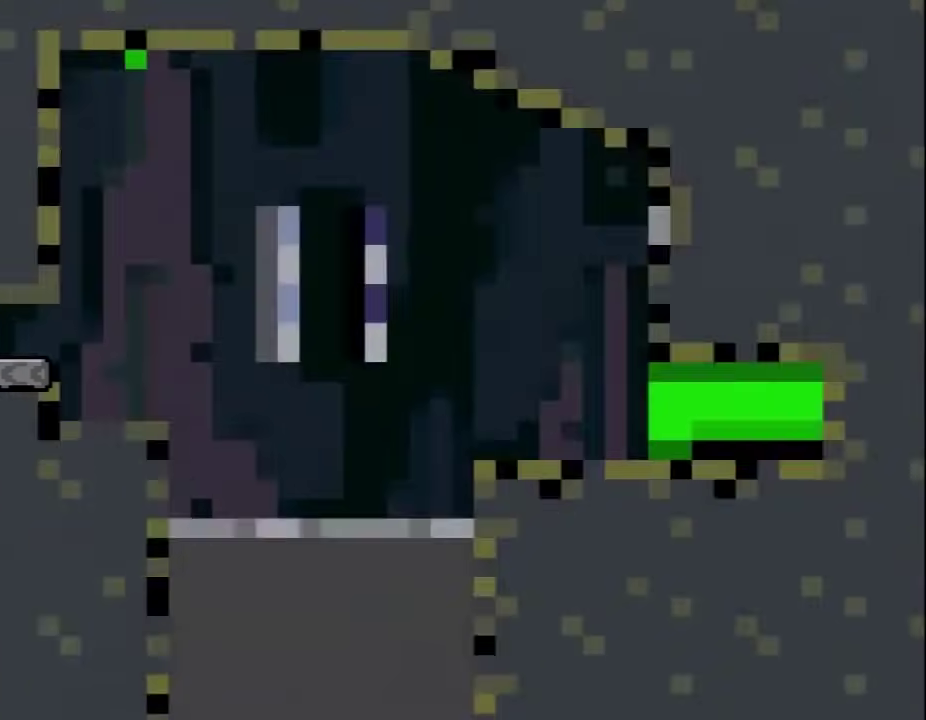
{"buttons": ["B", "Y"], "events": []}
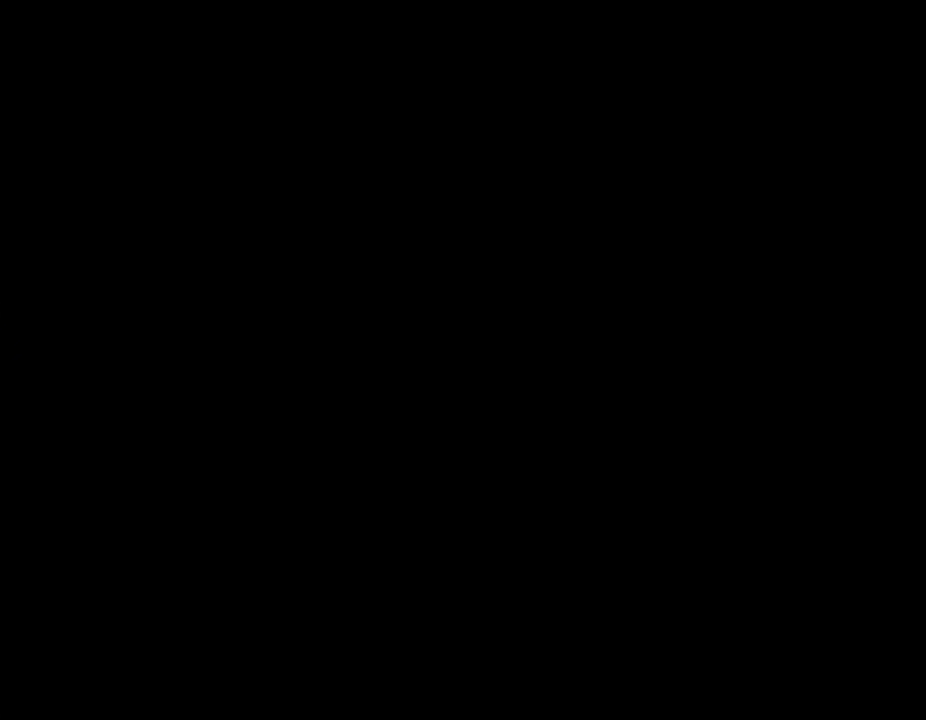
{"buttons": ["A"], "events": [[83, "A", "down"], [200, "B", "up"], [200, "Y", "up"]]}
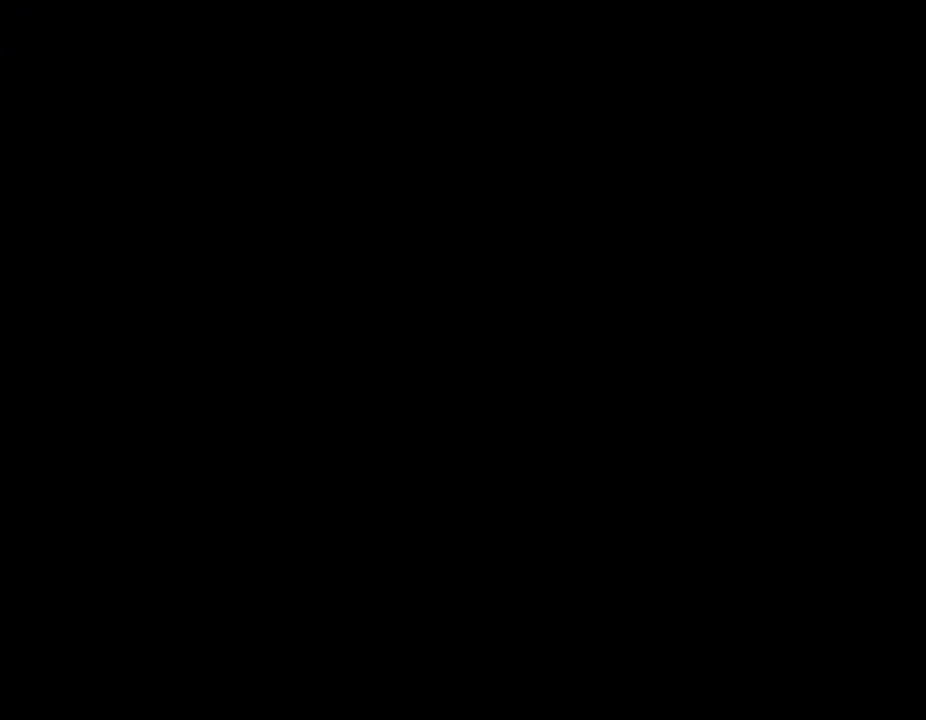
{"buttons": ["Y"], "events": [[100, "A", "up"], [100, "Y", "down"]]}